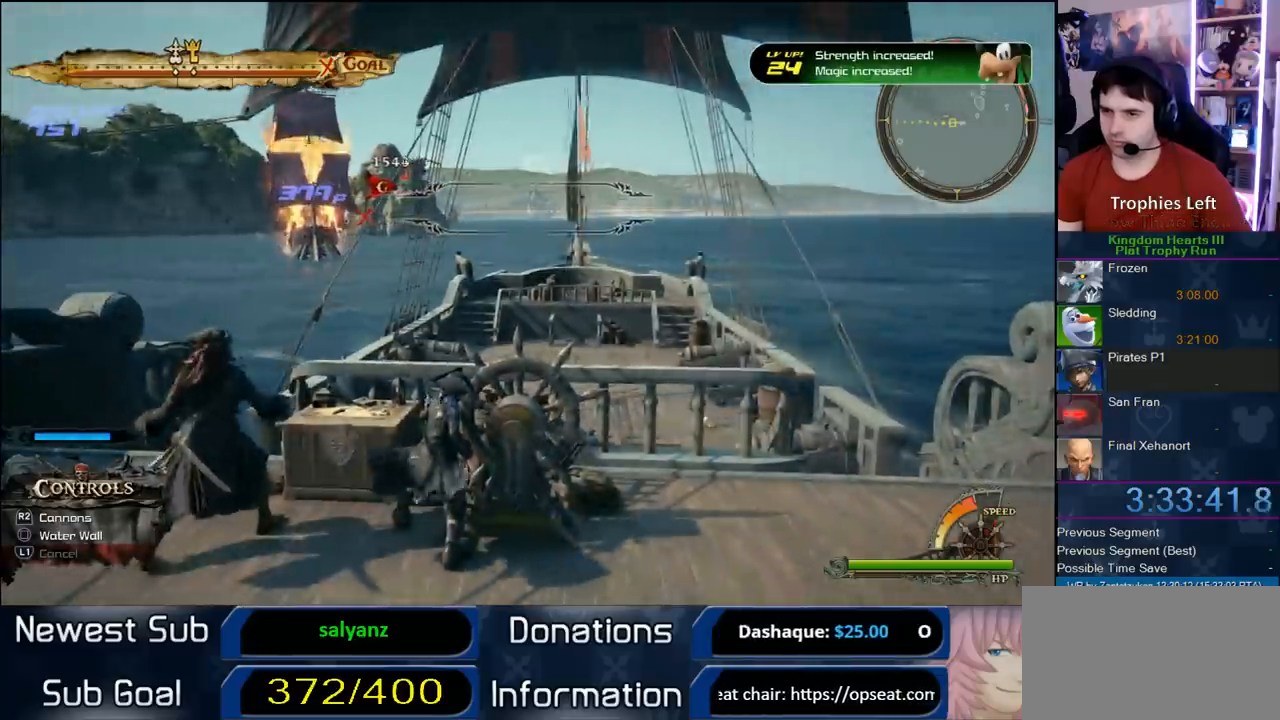
Gameplay with a controller (PlayStation layout); each line is a JSON object with the inputs held at the frame after it (dt_ms = milliseconds from this image to that frame). "button_events" lists button changes between this image and that frame as [ms after this image, input, new state], when the widget could be followed in between (sticks are given only as held states). Not read: L1 L3 R1 R3.
{"dt_ms": 500, "buttons": [], "left_stick": "up-left", "right_stick": "center", "button_events": []}
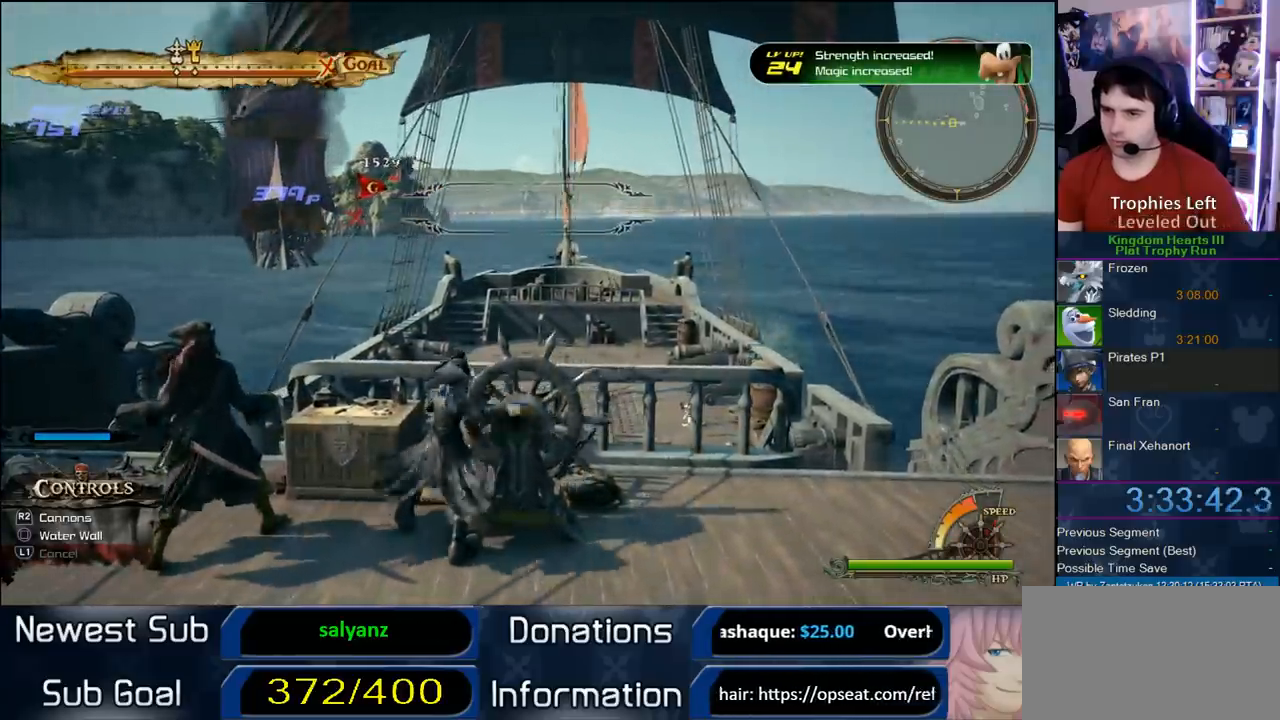
{"dt_ms": 500, "buttons": [], "left_stick": "up-left", "right_stick": "center", "button_events": []}
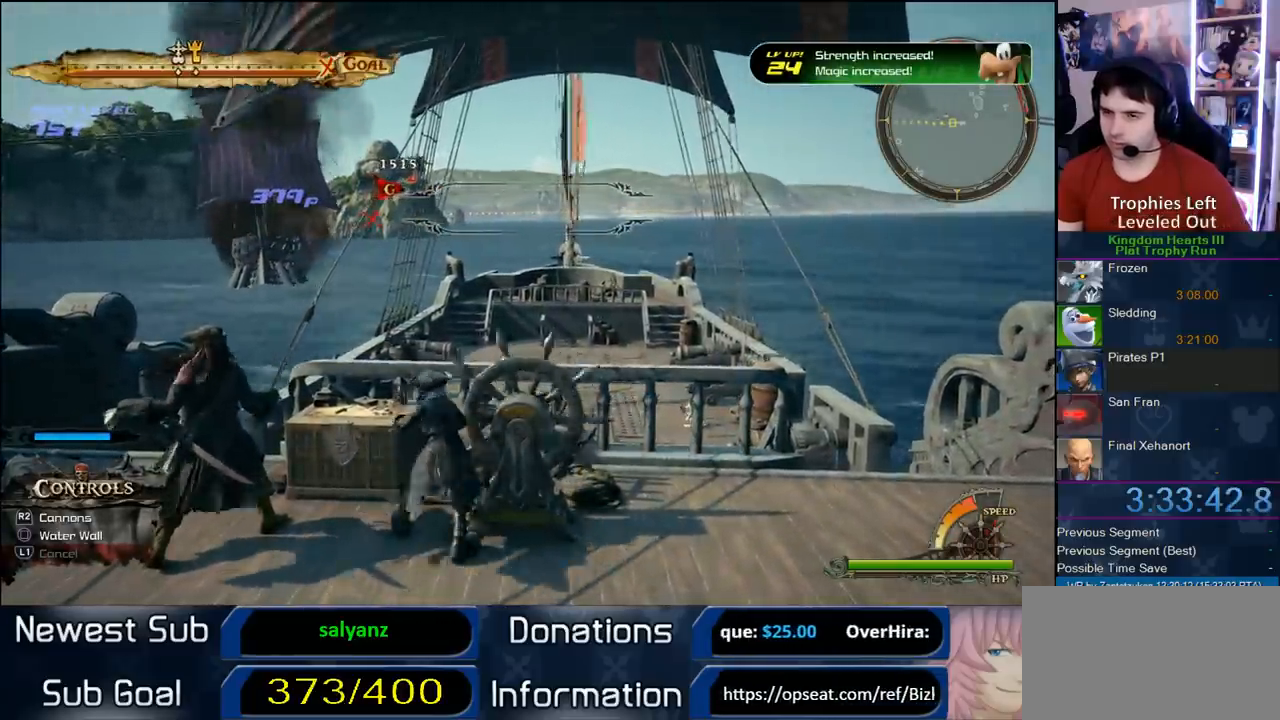
{"dt_ms": 500, "buttons": [], "left_stick": "up-left", "right_stick": "center", "button_events": []}
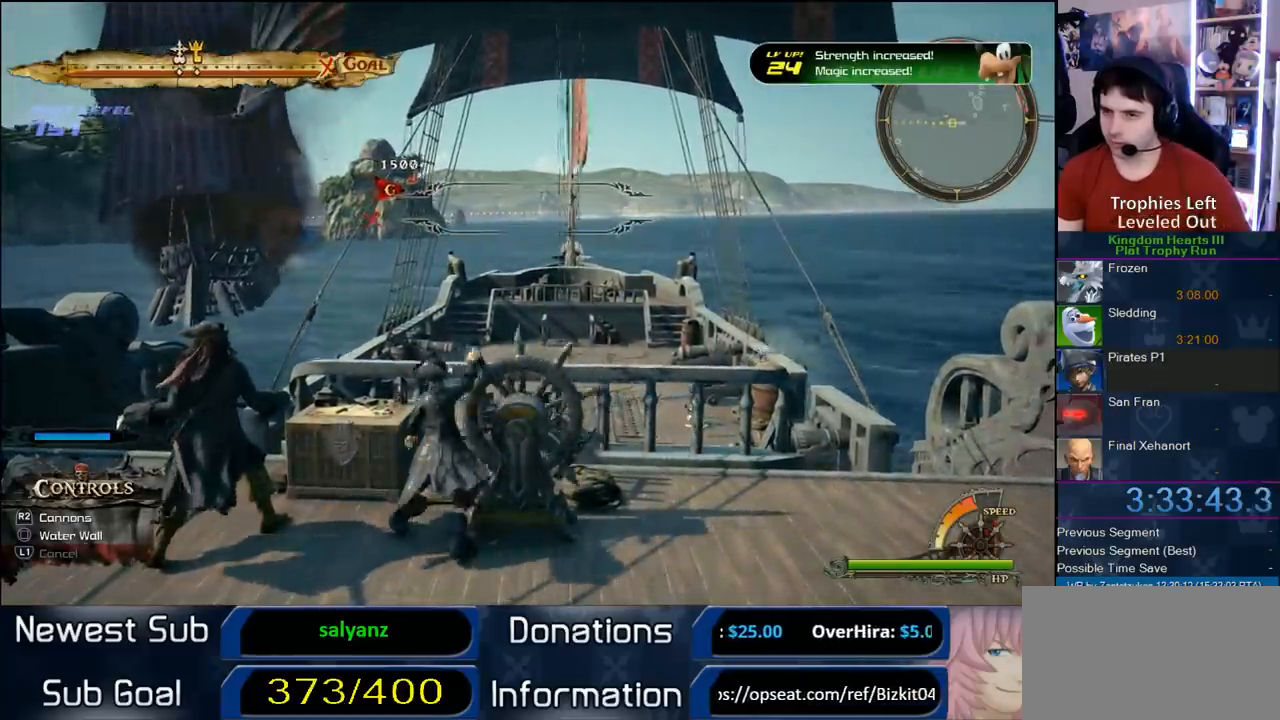
{"dt_ms": 500, "buttons": [], "left_stick": "up-left", "right_stick": "center", "button_events": []}
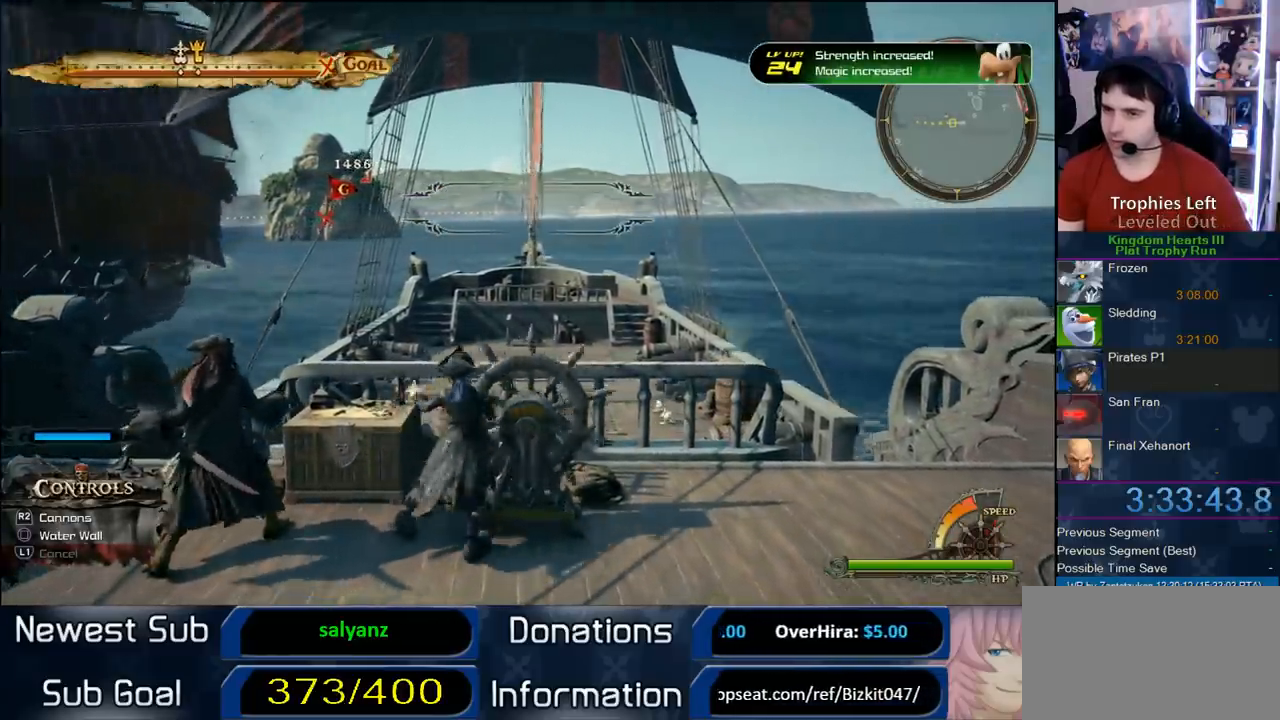
{"dt_ms": 500, "buttons": [], "left_stick": "up-left", "right_stick": "center", "button_events": []}
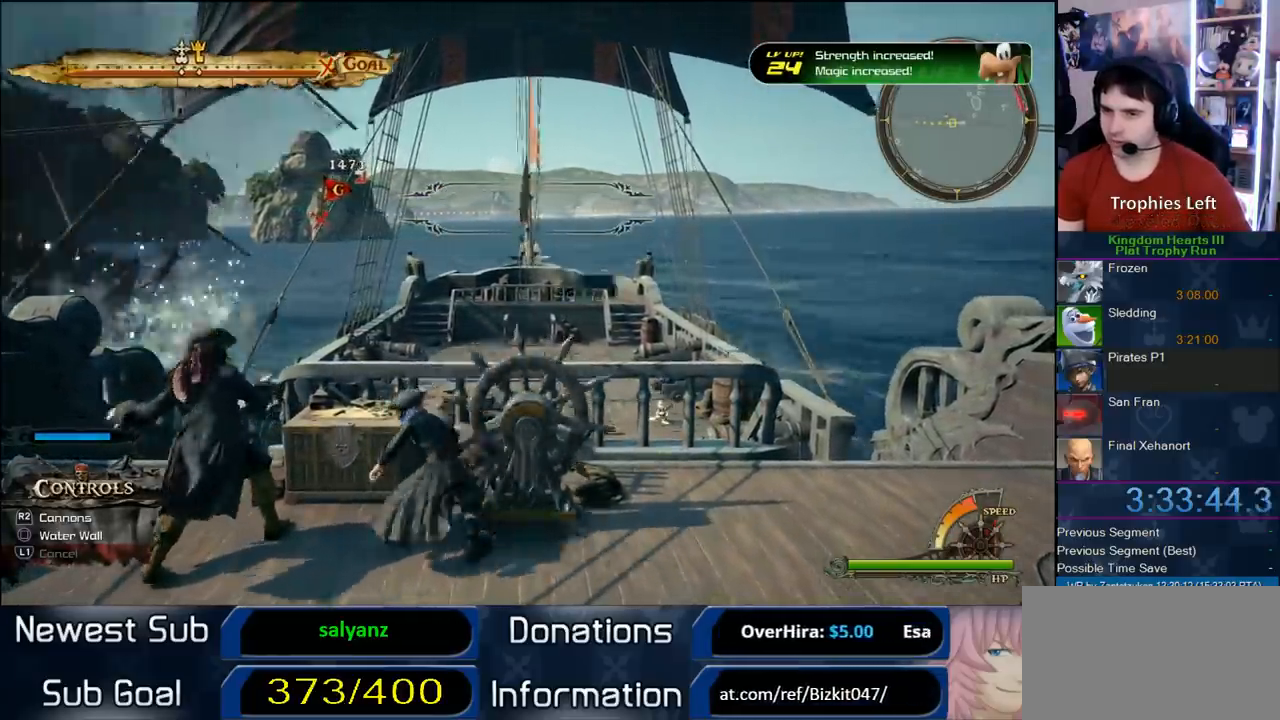
{"dt_ms": 500, "buttons": [], "left_stick": "up-left", "right_stick": "center", "button_events": []}
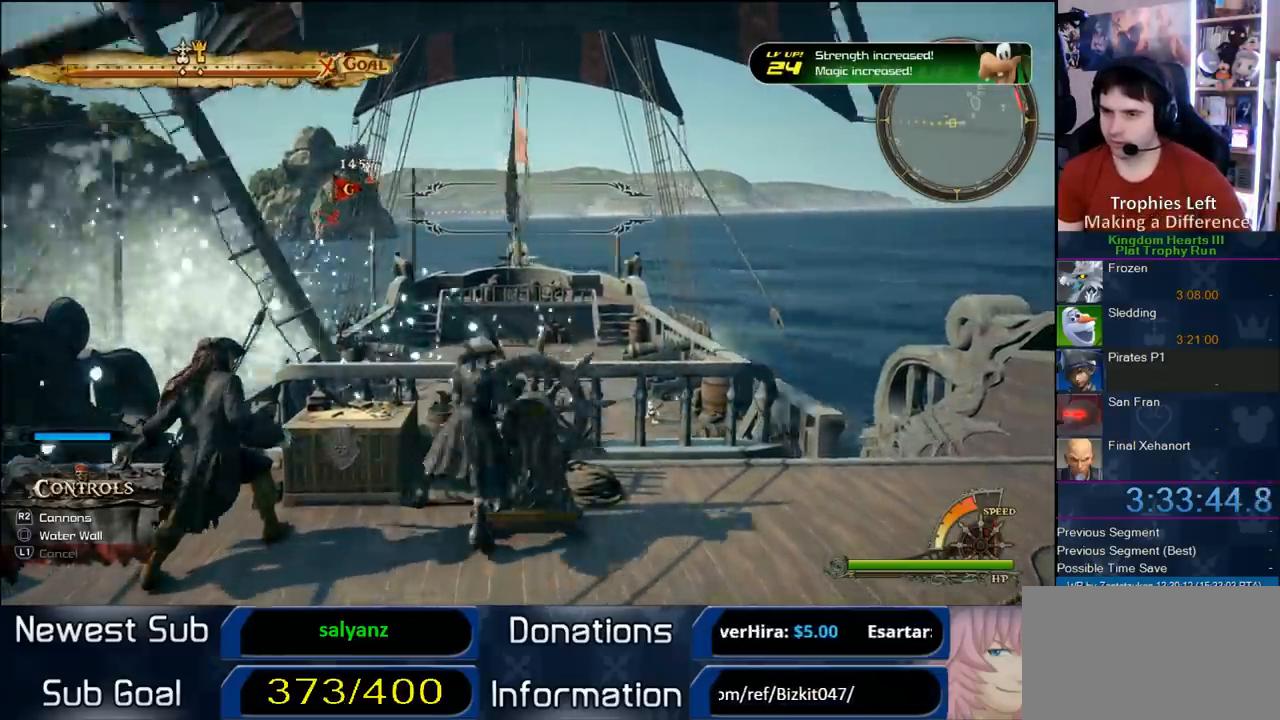
{"dt_ms": 500, "buttons": [], "left_stick": "up", "right_stick": "center", "button_events": []}
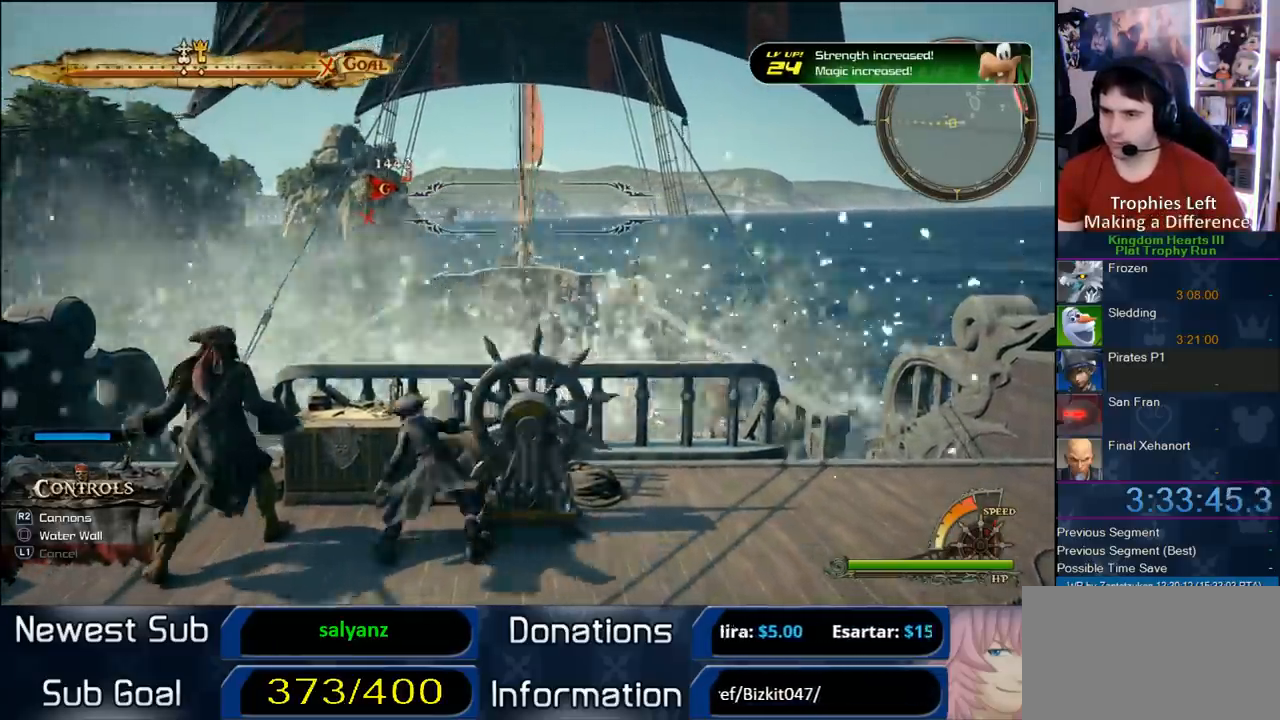
{"dt_ms": 500, "buttons": [], "left_stick": "up", "right_stick": "center", "button_events": []}
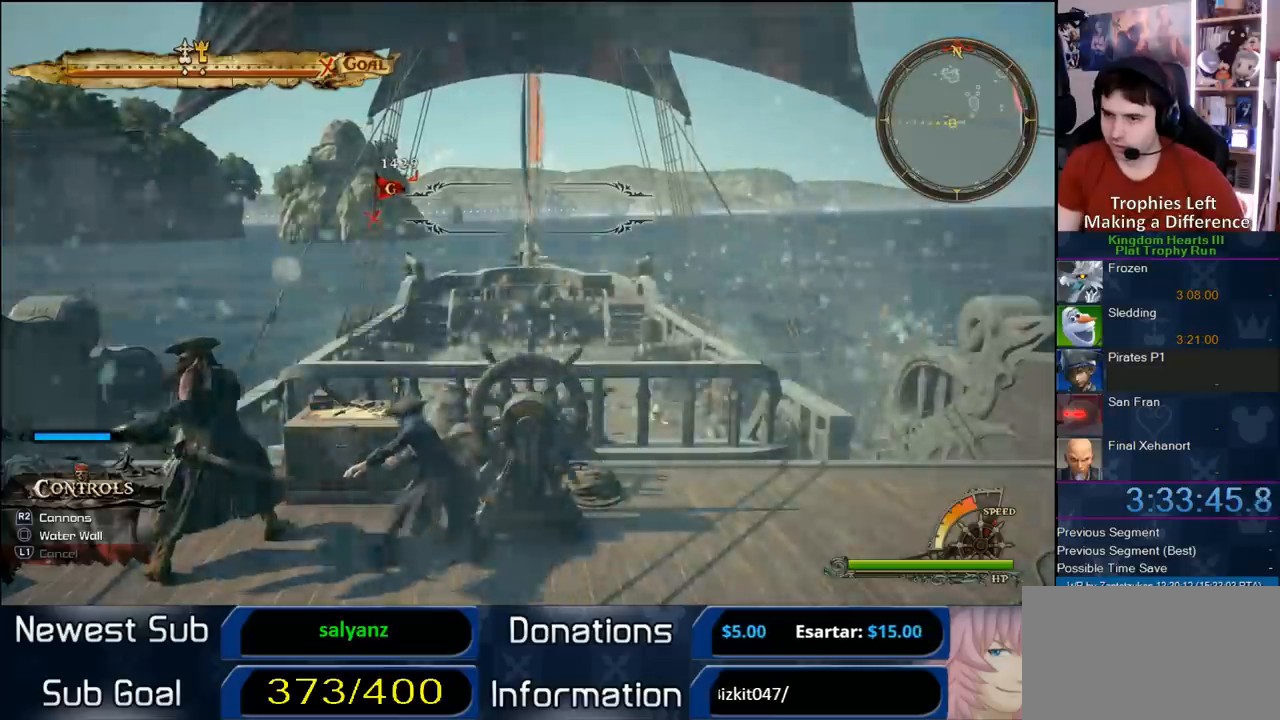
{"dt_ms": 500, "buttons": [], "left_stick": "up", "right_stick": "center", "button_events": []}
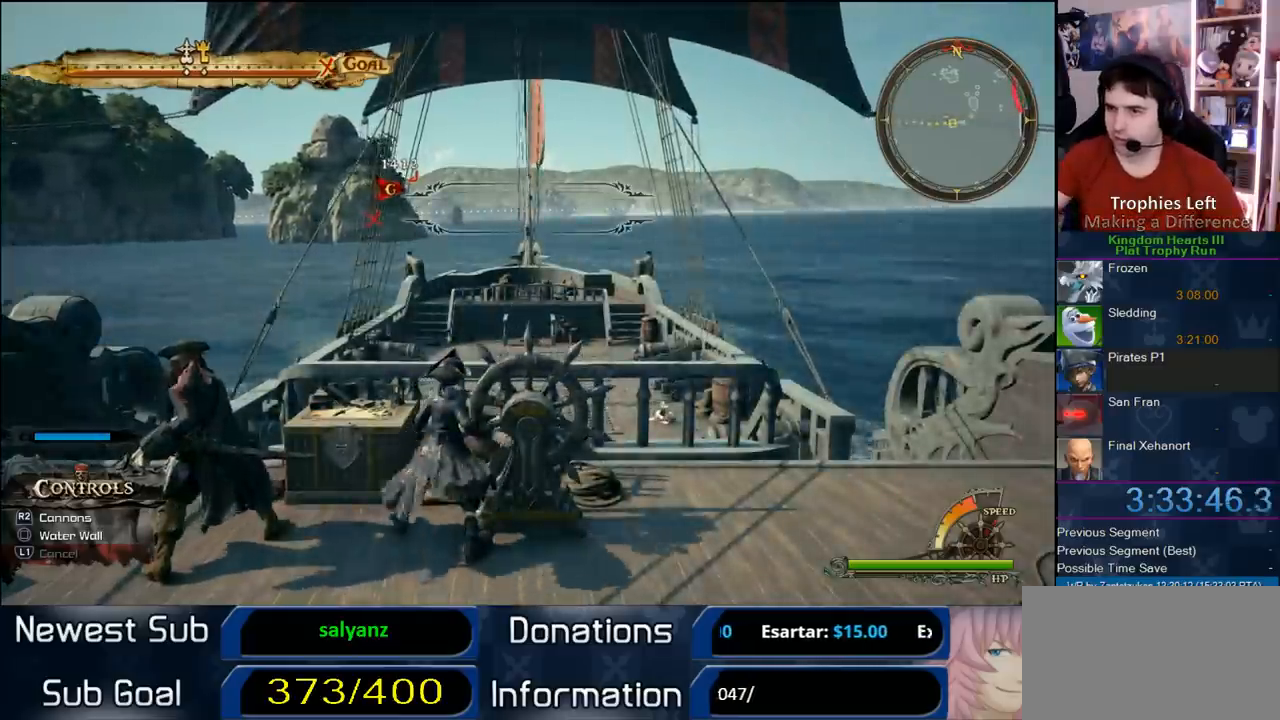
{"dt_ms": 500, "buttons": [], "left_stick": "up-left", "right_stick": "center", "button_events": []}
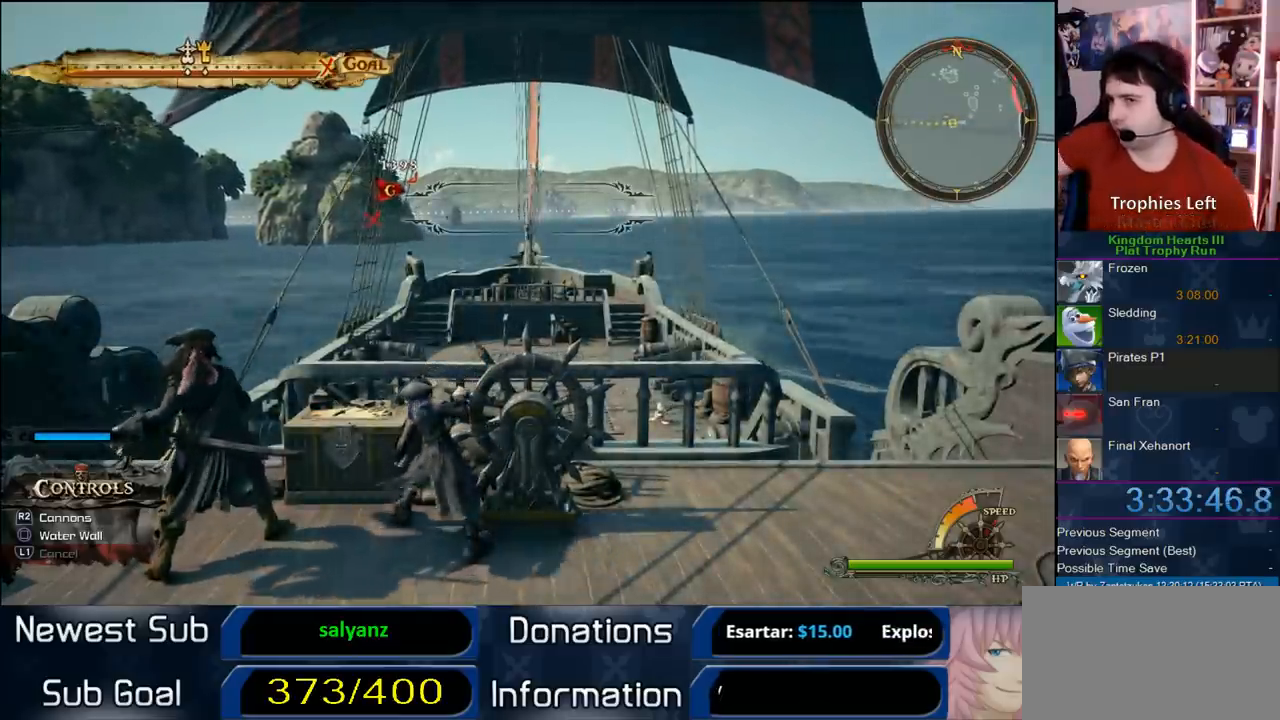
{"dt_ms": 500, "buttons": [], "left_stick": "up-left", "right_stick": "center", "button_events": []}
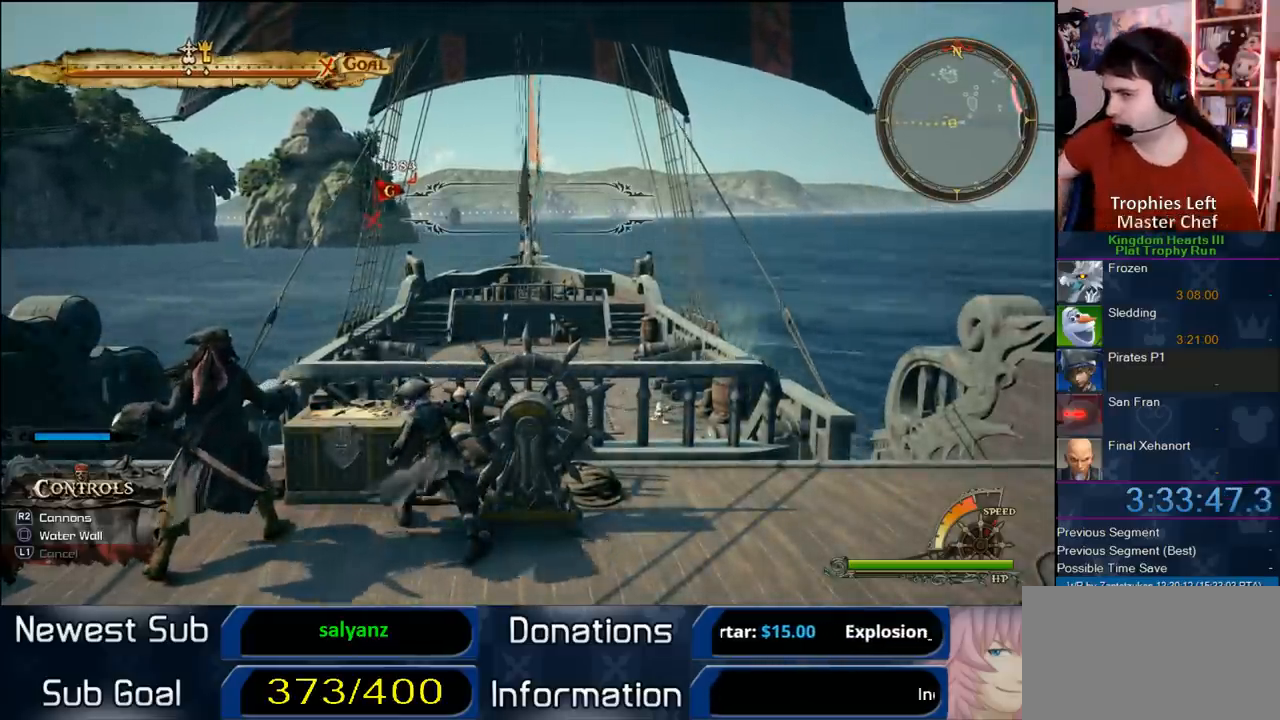
{"dt_ms": 500, "buttons": [], "left_stick": "up-left", "right_stick": "center", "button_events": []}
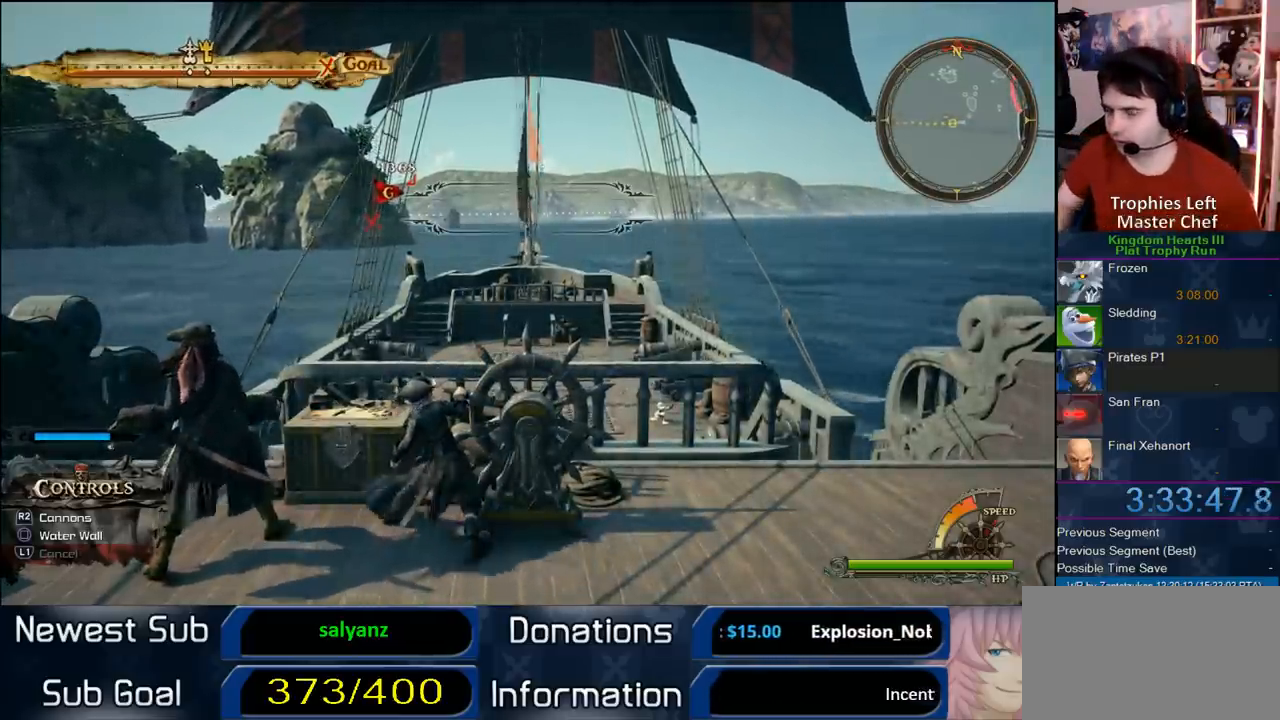
{"dt_ms": 500, "buttons": [], "left_stick": "up", "right_stick": "center", "button_events": []}
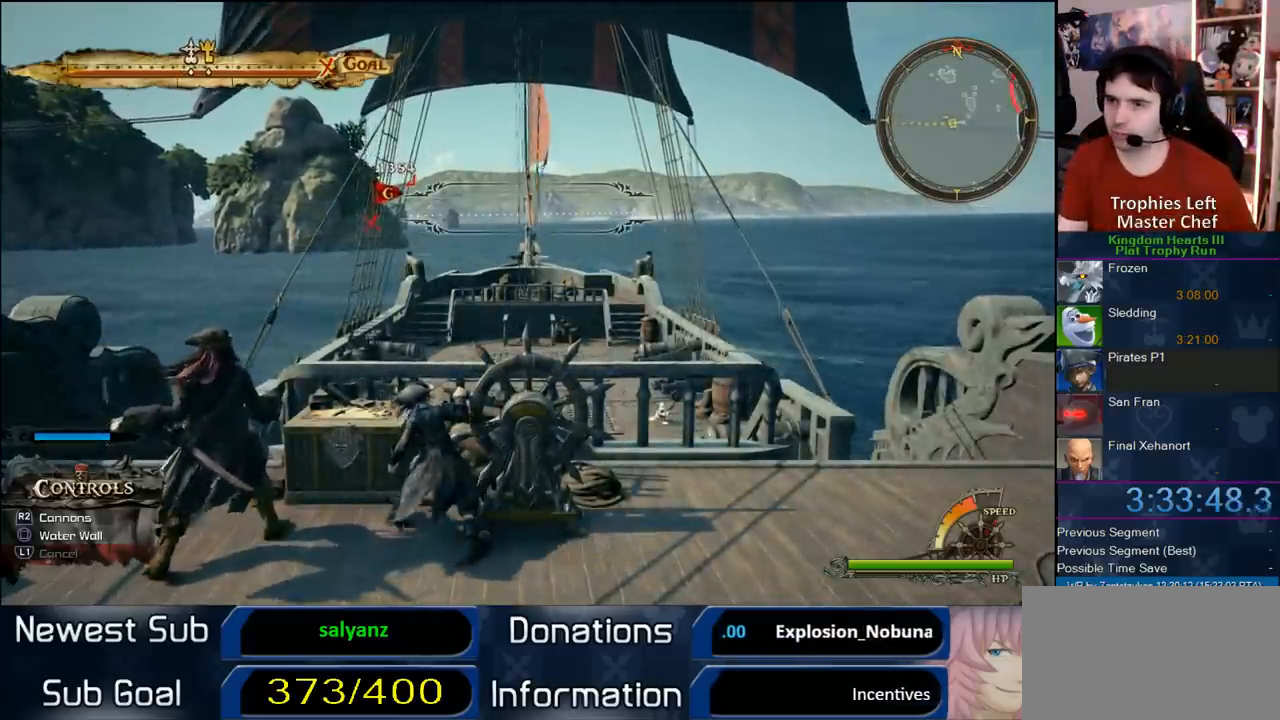
{"dt_ms": 500, "buttons": [], "left_stick": "up", "right_stick": "center", "button_events": []}
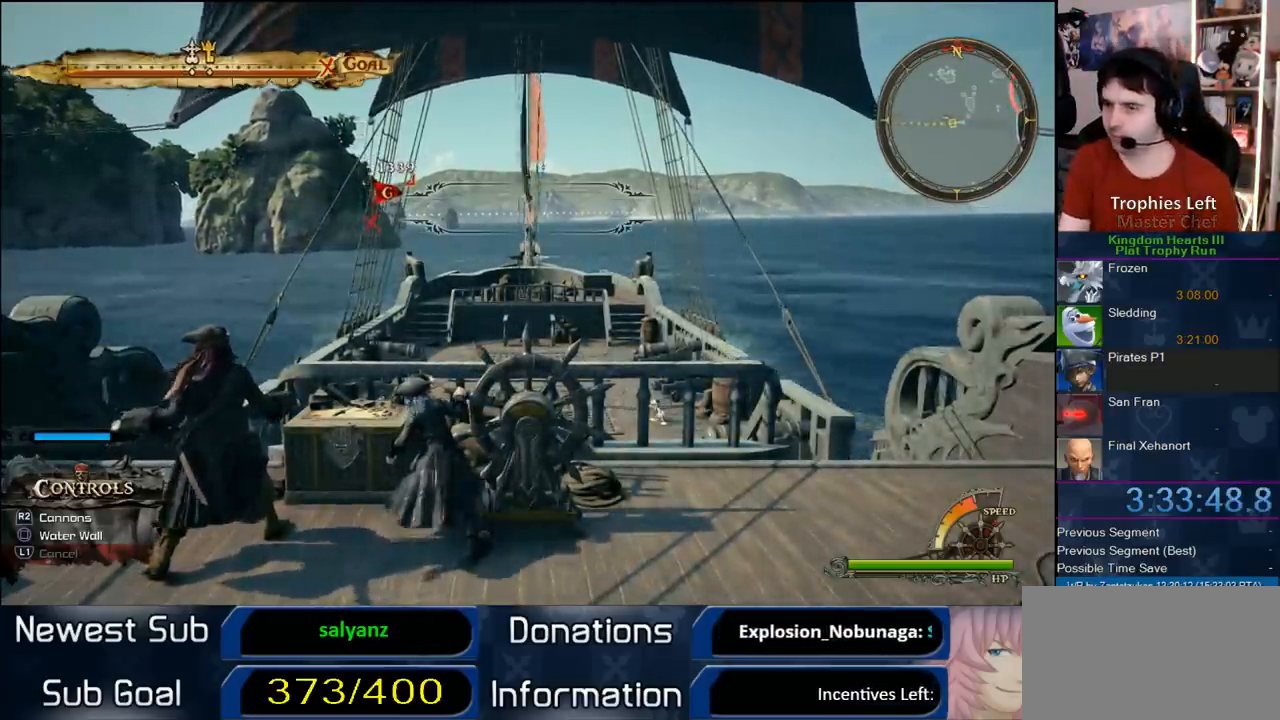
{"dt_ms": 500, "buttons": [], "left_stick": "up", "right_stick": "center", "button_events": []}
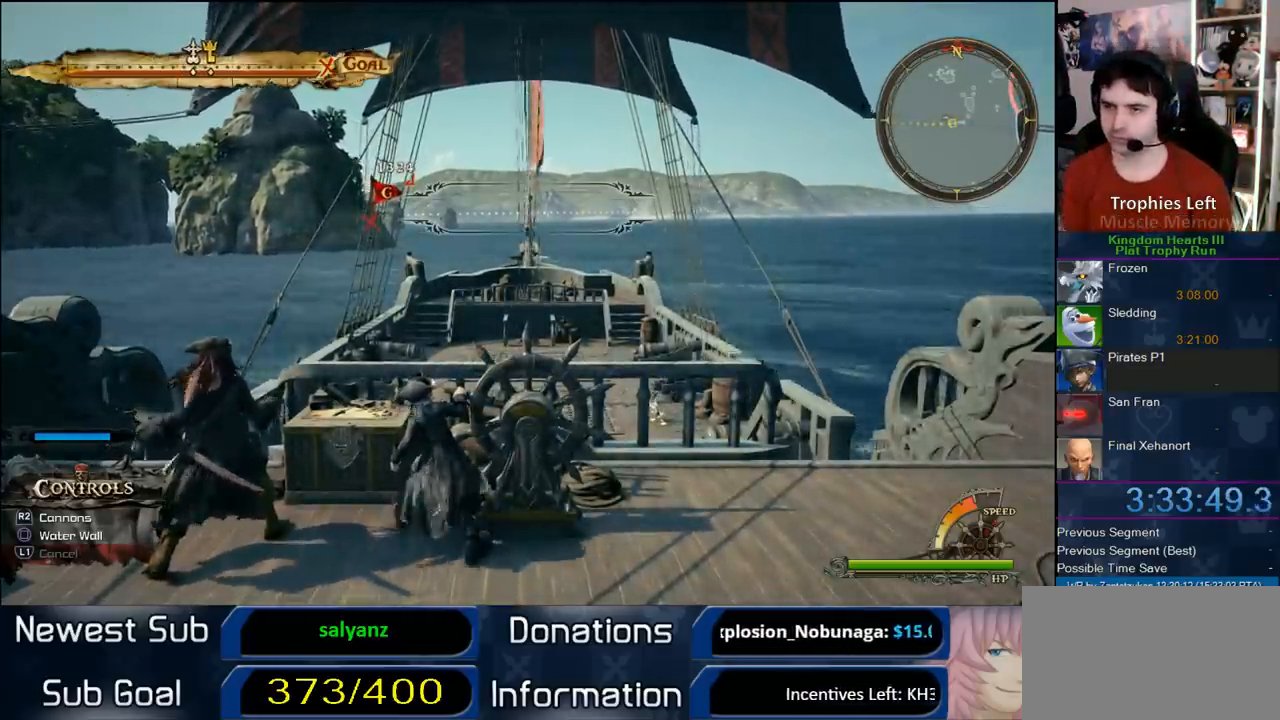
{"dt_ms": 500, "buttons": [], "left_stick": "up-left", "right_stick": "center", "button_events": []}
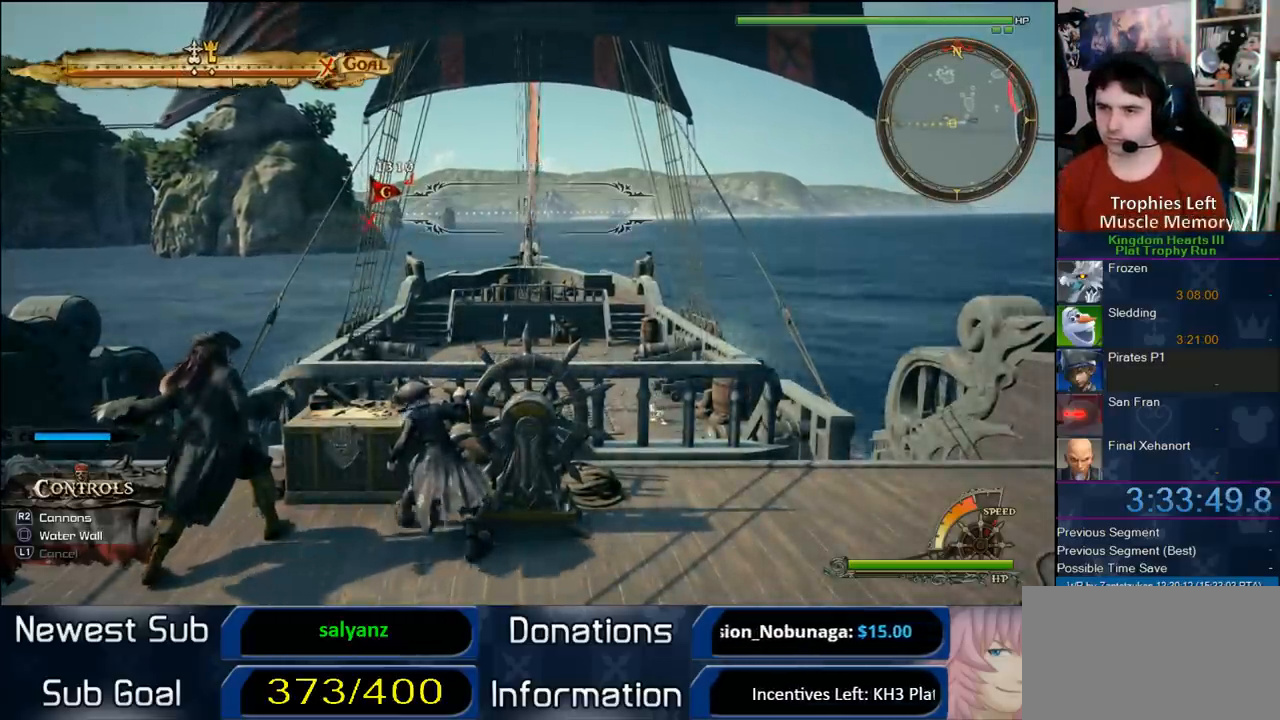
{"dt_ms": 500, "buttons": [], "left_stick": "up-left", "right_stick": "right", "button_events": []}
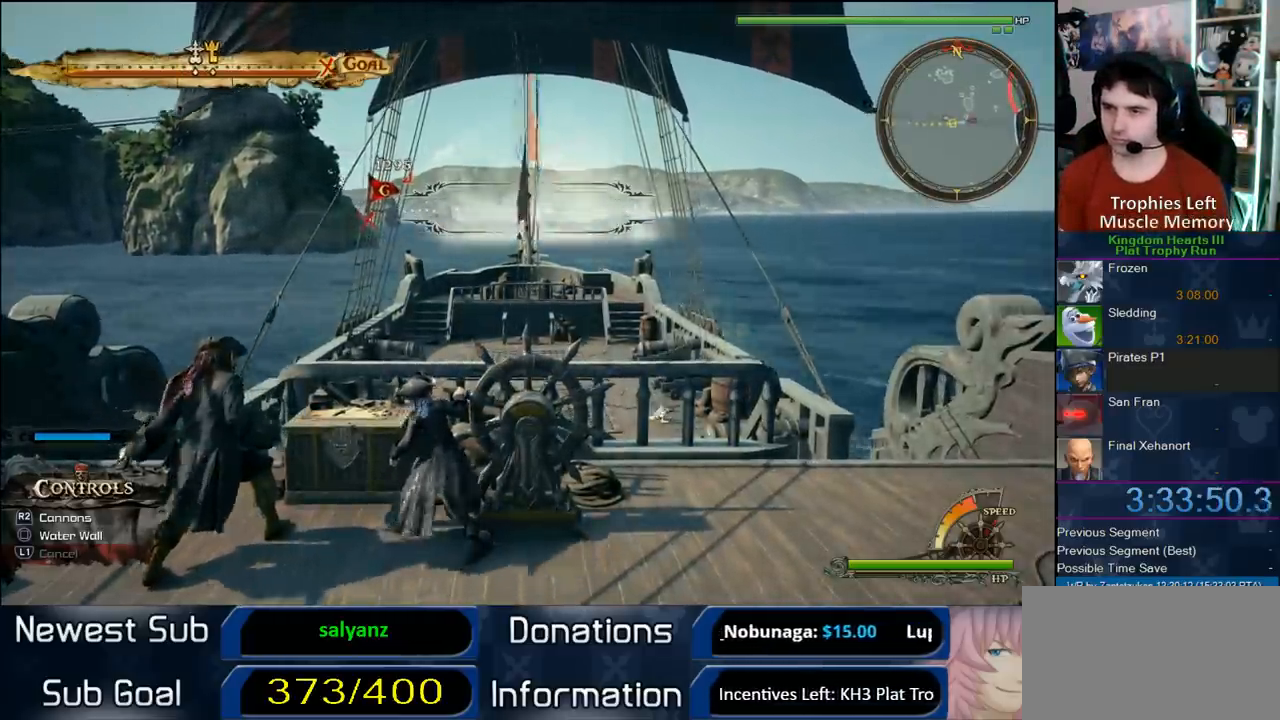
{"dt_ms": 500, "buttons": [], "left_stick": "up-left", "right_stick": "center", "button_events": []}
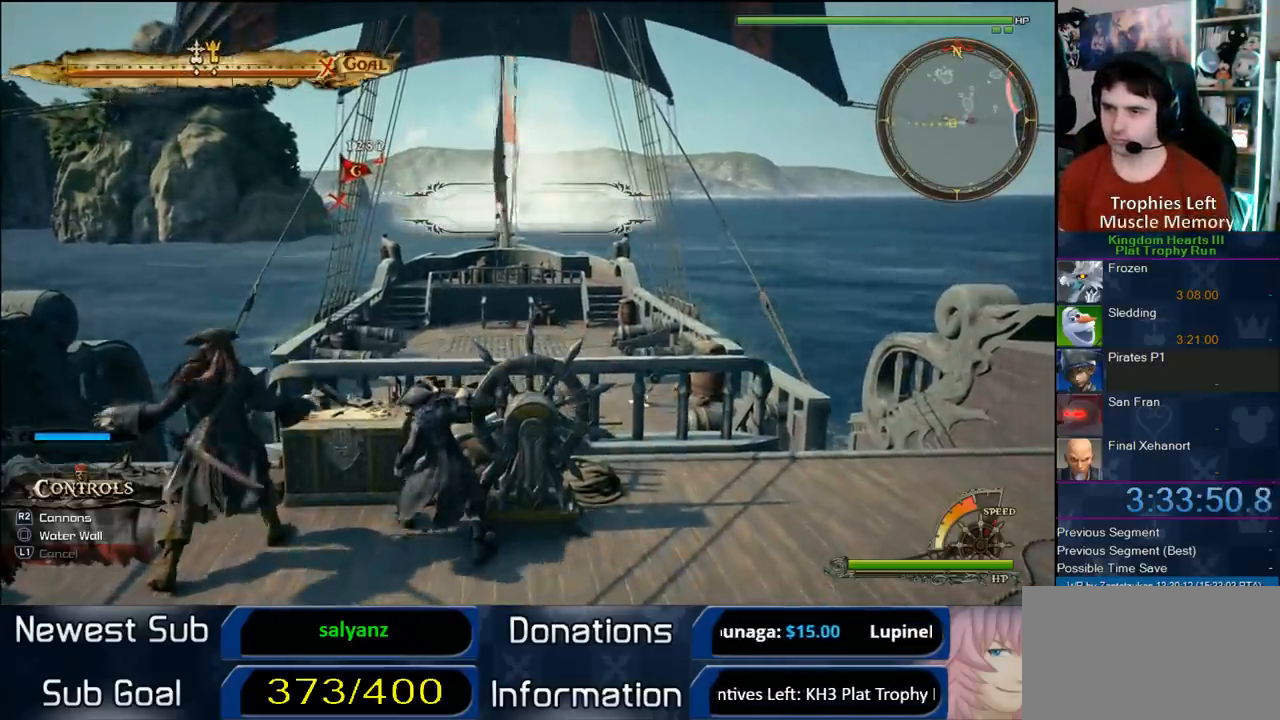
{"dt_ms": 500, "buttons": [], "left_stick": "up-left", "right_stick": "center", "button_events": [[100, "R2", "down"], [217, "R2", "up"]]}
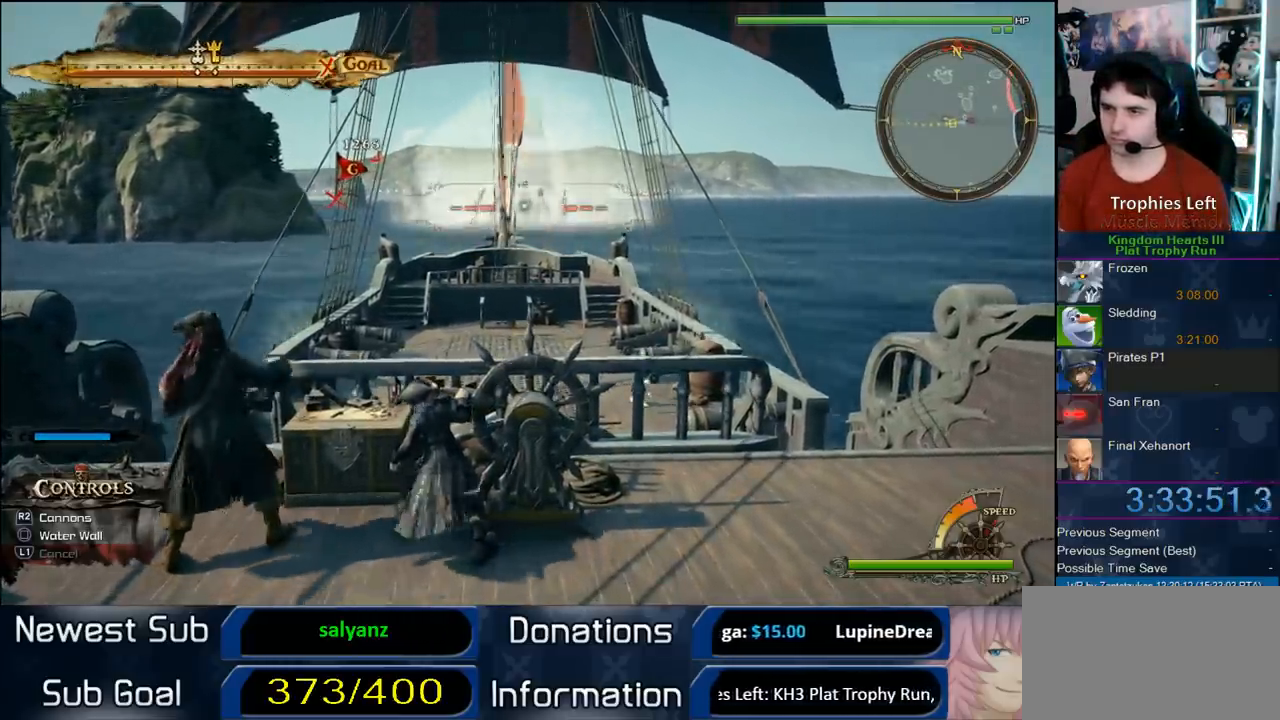
{"dt_ms": 500, "buttons": [], "left_stick": "up-left", "right_stick": "center", "button_events": []}
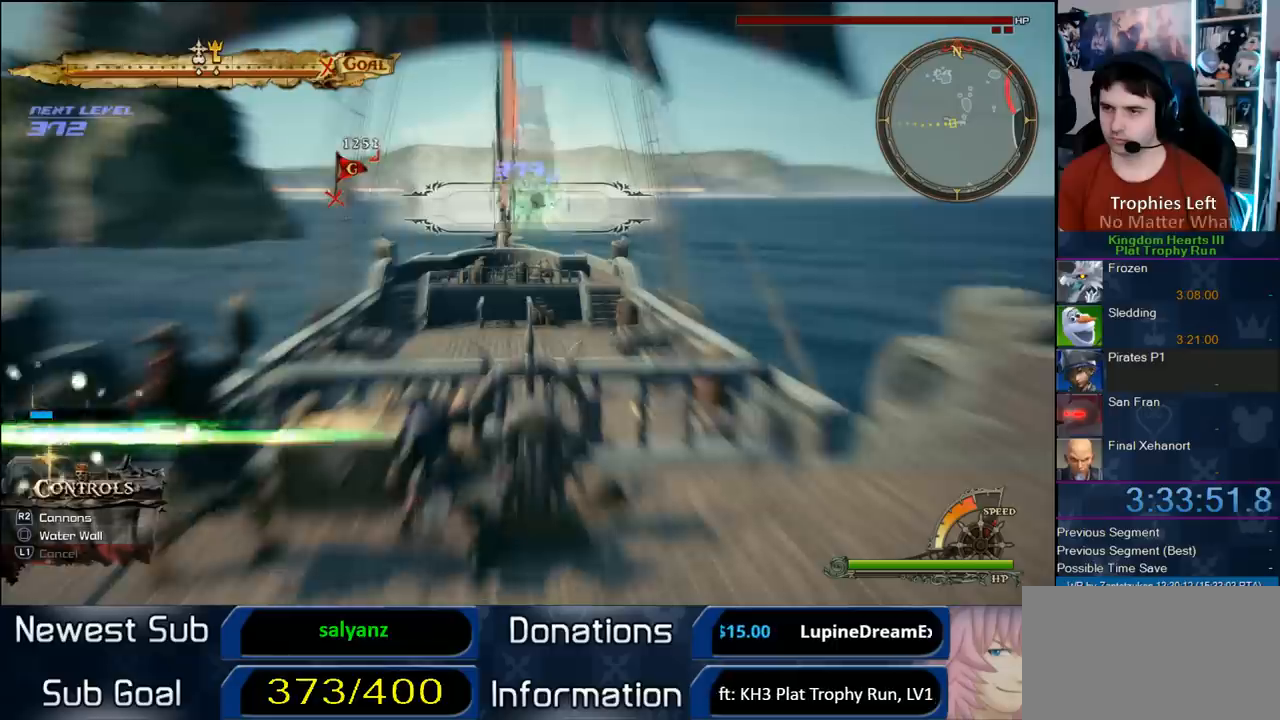
{"dt_ms": 500, "buttons": [], "left_stick": "up-left", "right_stick": "center", "button_events": []}
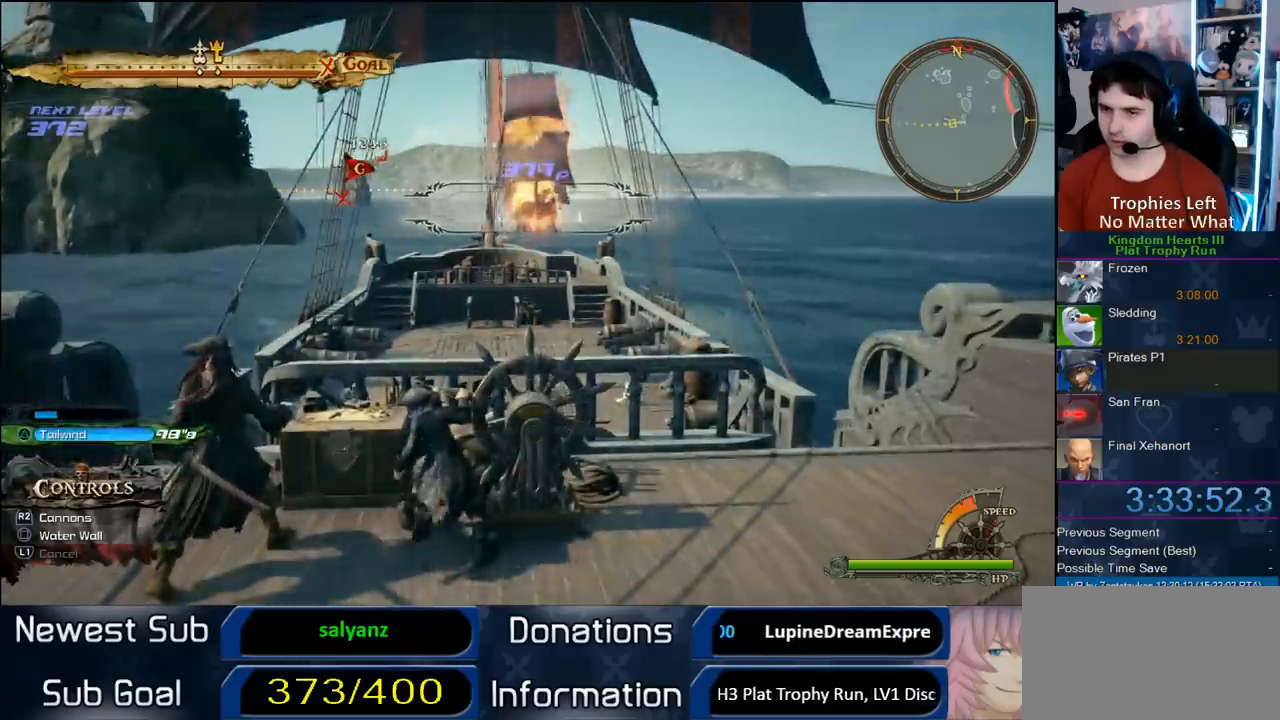
{"dt_ms": 500, "buttons": [], "left_stick": "up", "right_stick": "center", "button_events": []}
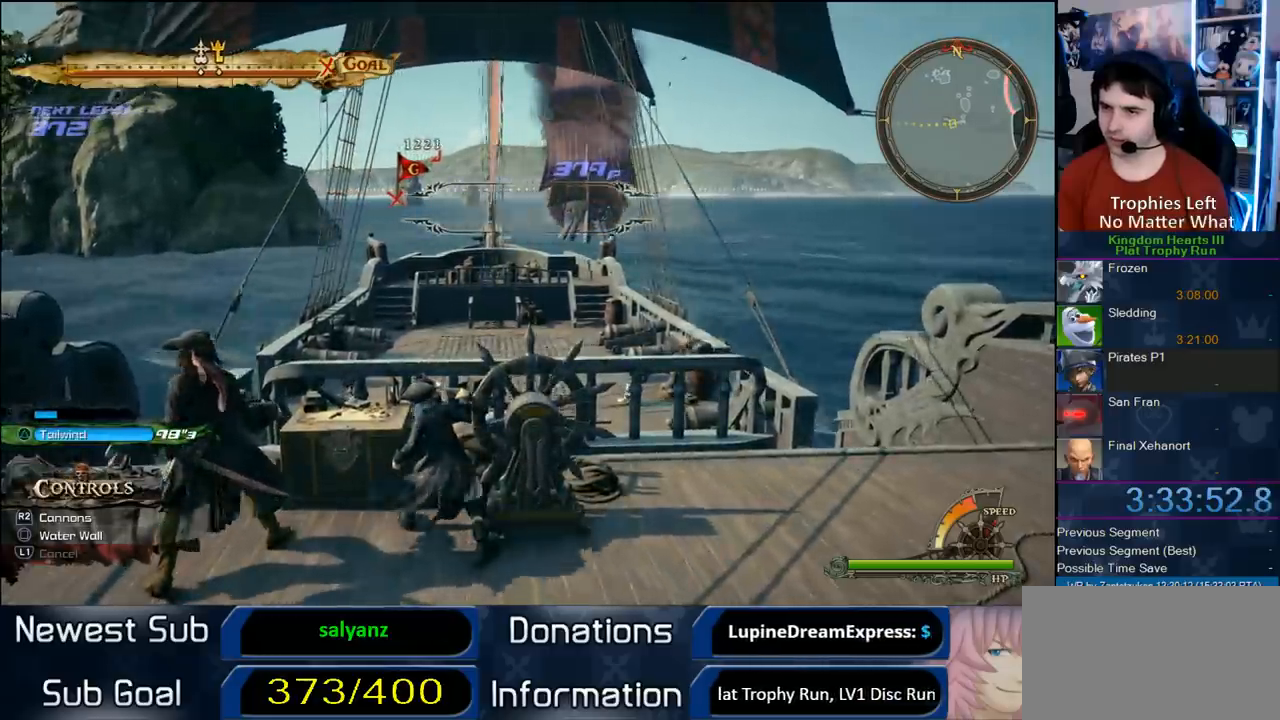
{"dt_ms": 500, "buttons": [], "left_stick": "up-left", "right_stick": "center", "button_events": []}
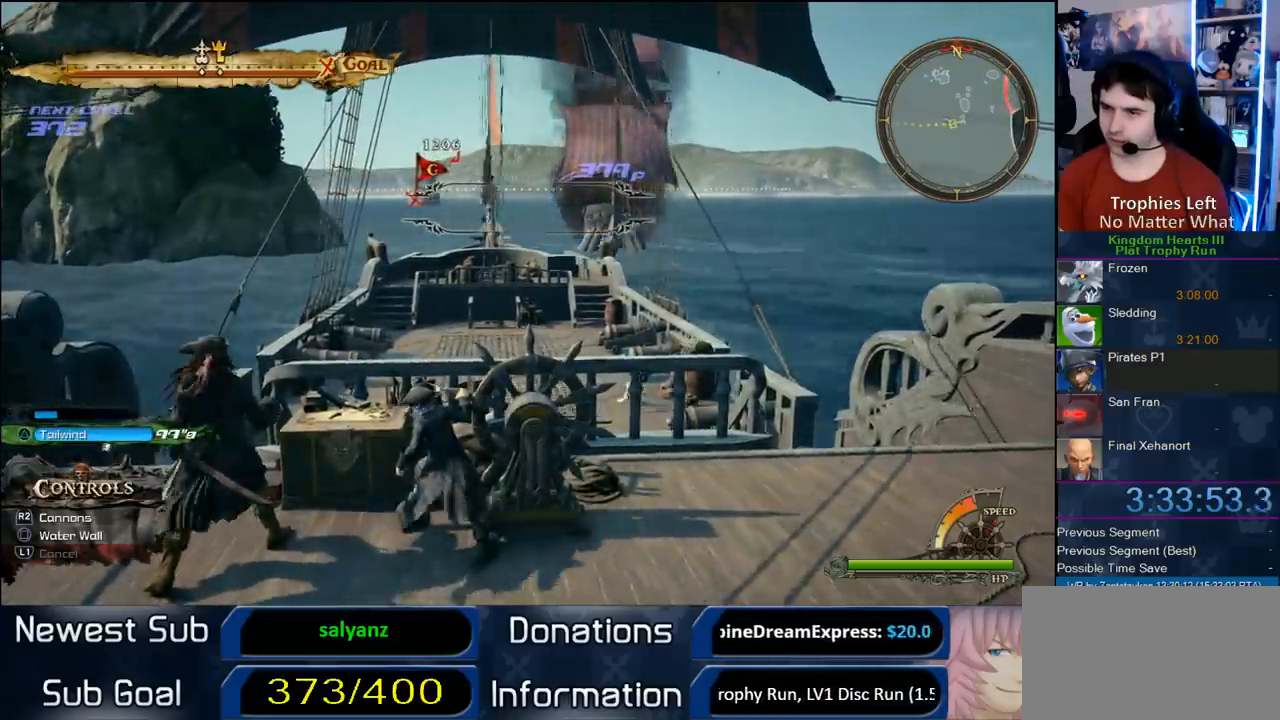
{"dt_ms": 500, "buttons": [], "left_stick": "up", "right_stick": "center", "button_events": []}
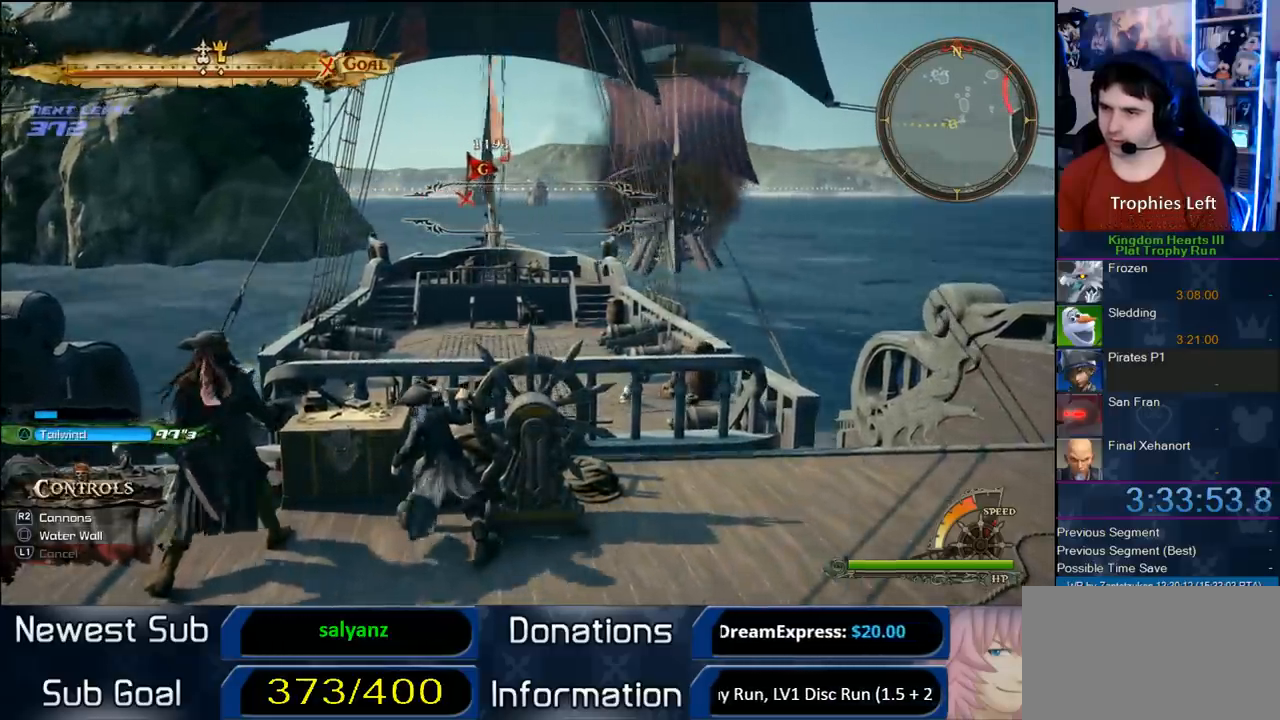
{"dt_ms": 500, "buttons": [], "left_stick": "up", "right_stick": "center", "button_events": []}
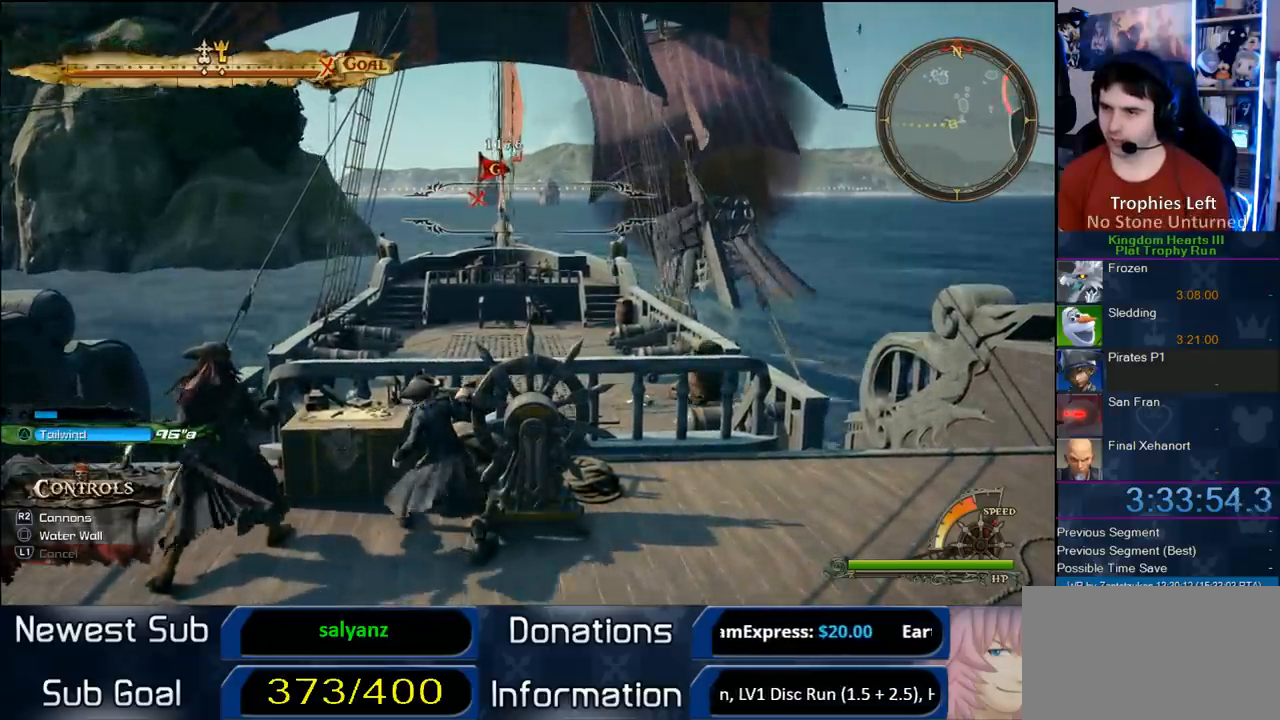
{"dt_ms": 500, "buttons": [], "left_stick": "up", "right_stick": "center", "button_events": []}
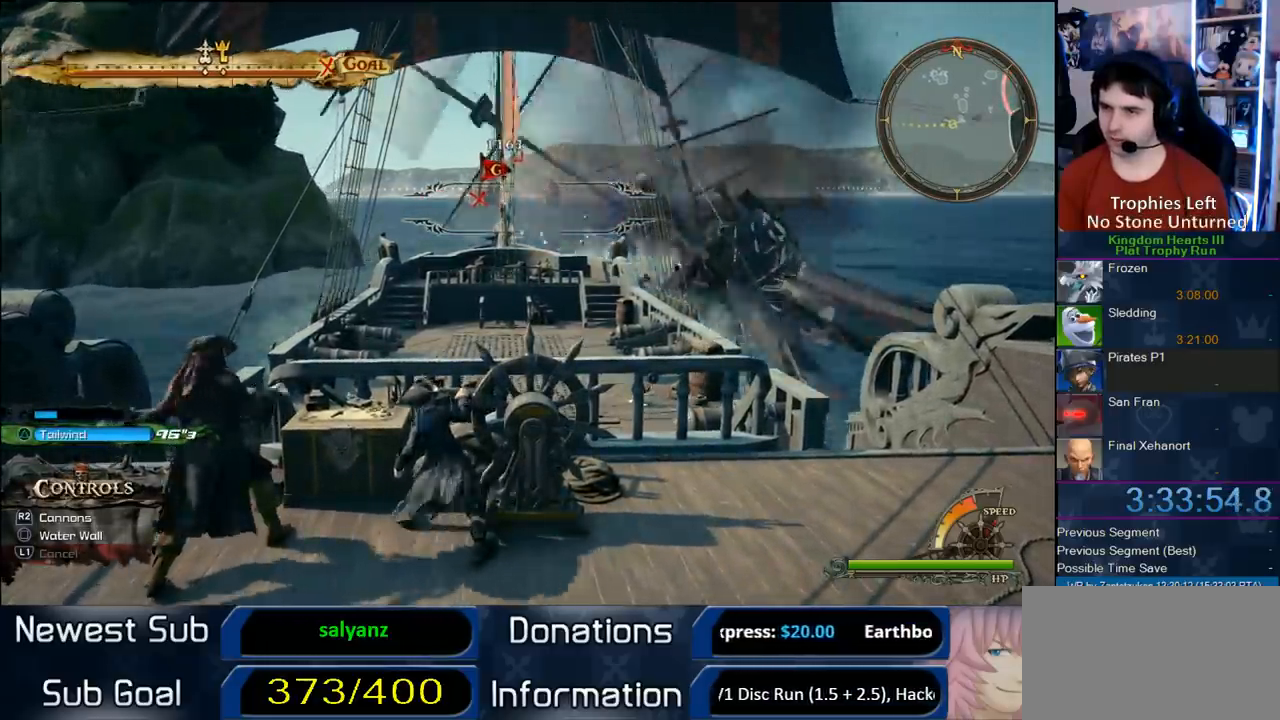
{"dt_ms": 500, "buttons": [], "left_stick": "up-right", "right_stick": "center", "button_events": []}
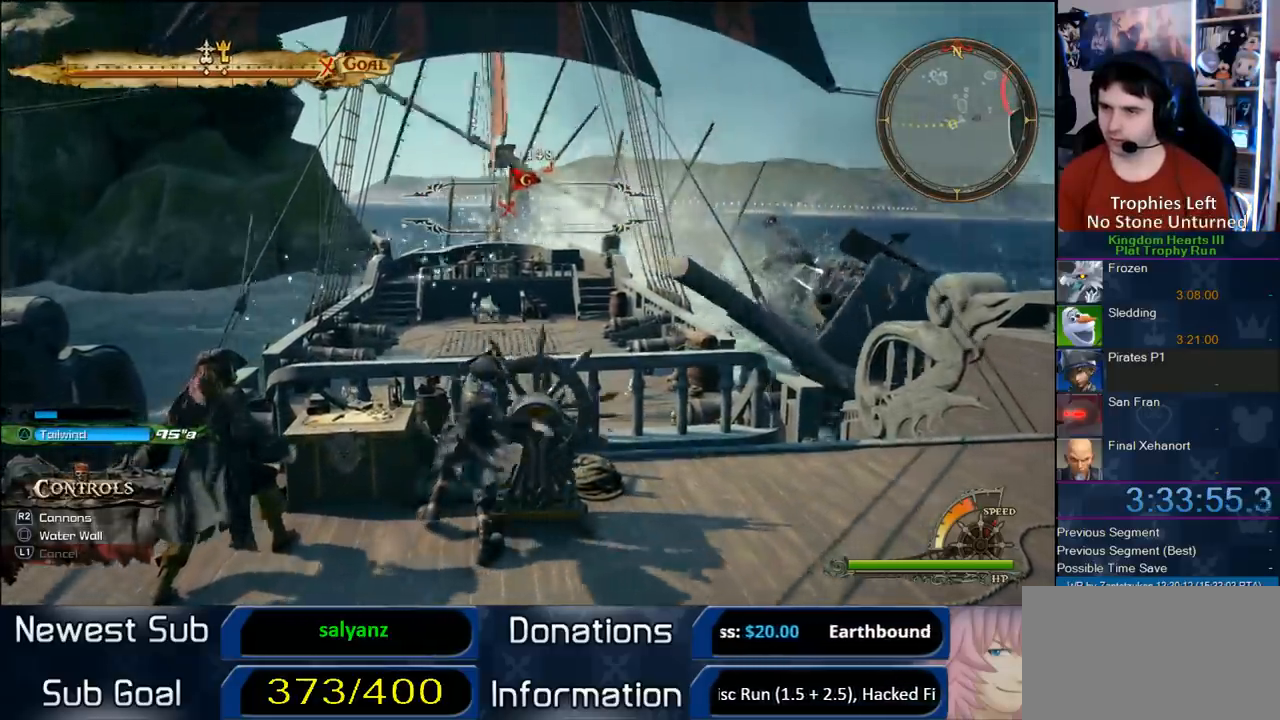
{"dt_ms": 500, "buttons": [], "left_stick": "up-right", "right_stick": "center", "button_events": []}
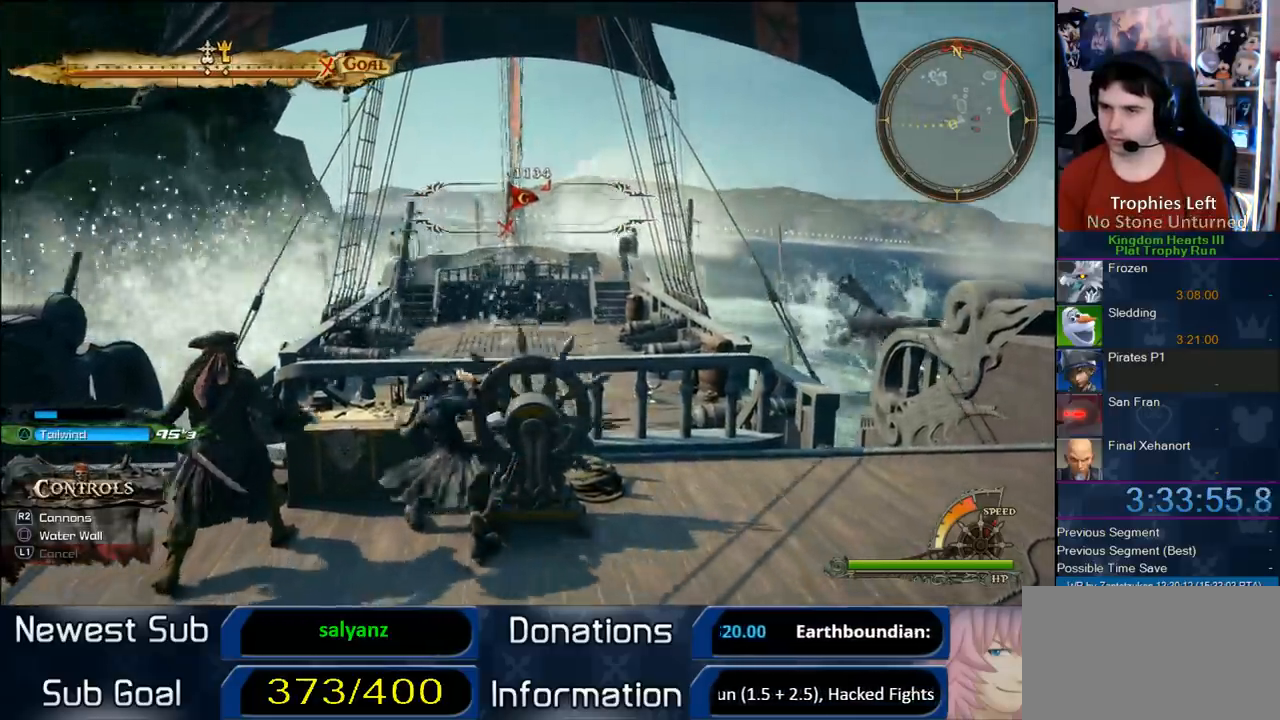
{"dt_ms": 500, "buttons": [], "left_stick": "up-right", "right_stick": "center", "button_events": []}
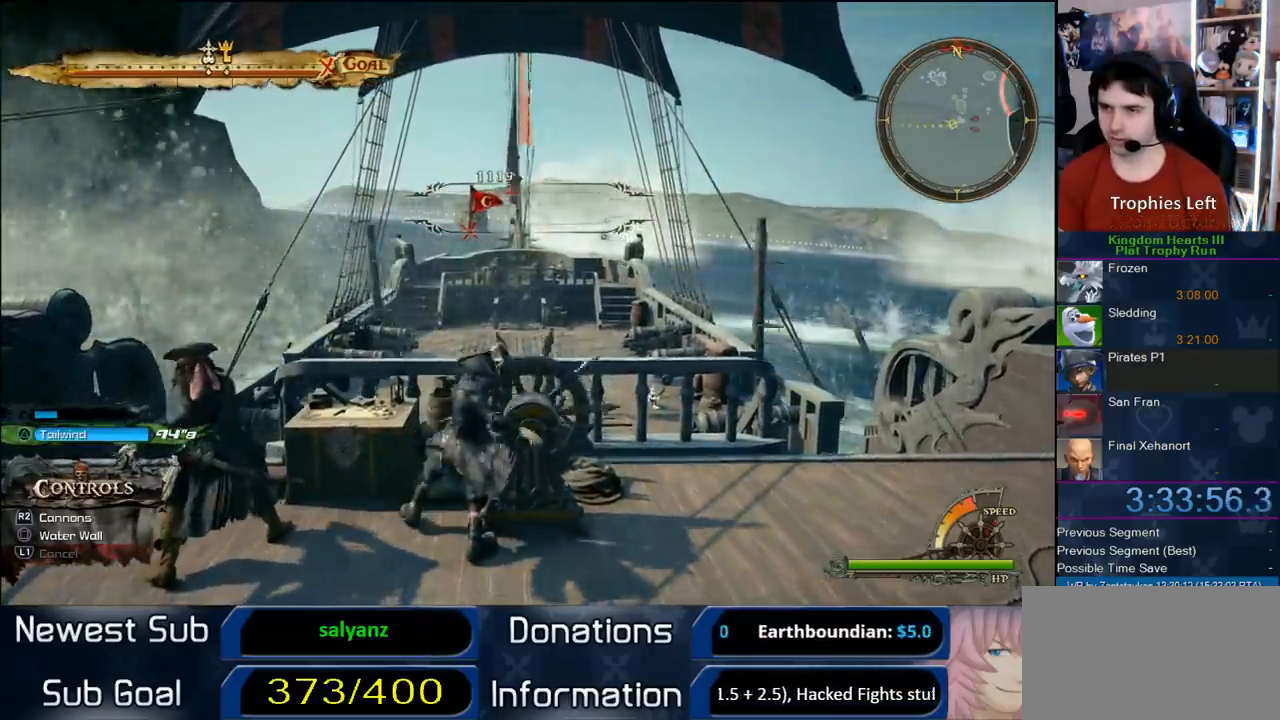
{"dt_ms": 1000, "buttons": ["R2"], "left_stick": "up", "right_stick": "center", "button_events": [[833, "R2", "down"]]}